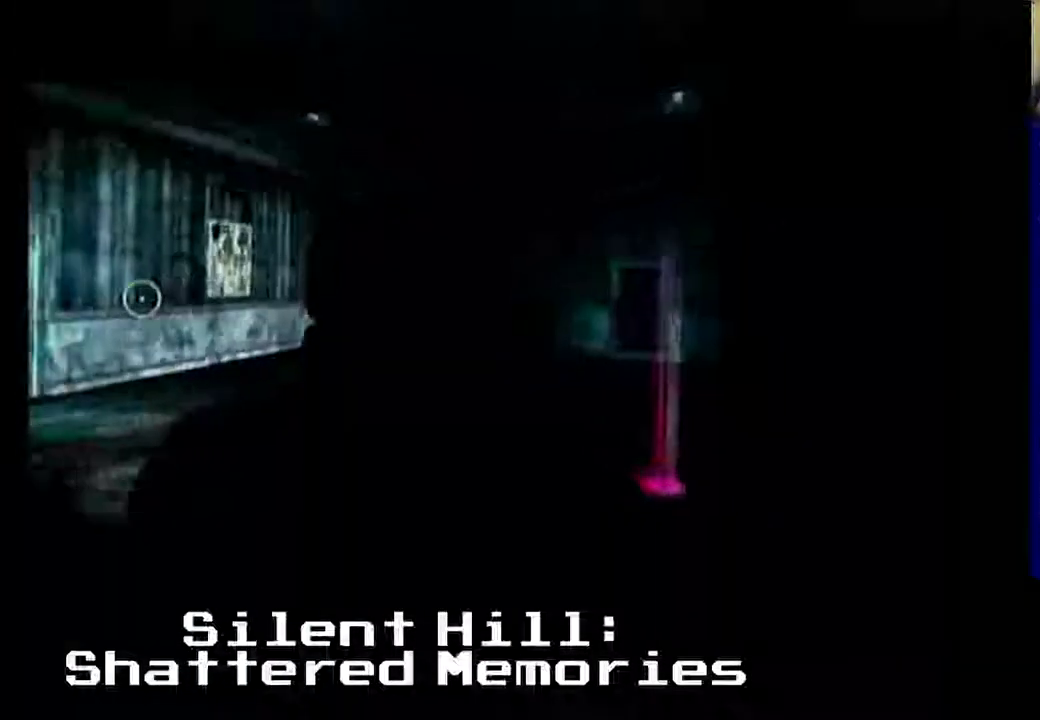
Gameplay with a controller (Xbox layout); each line is a JSON object with the inputs held at the frame after it. "events" lists button and stick changes between this image and that frame as [ms after this image, input, new state], when the widget could be followed in between. Not read: L3 R3 left_stick right_stick.
{"buttons": ["Y"], "events": [[433, "Y", "down"]]}
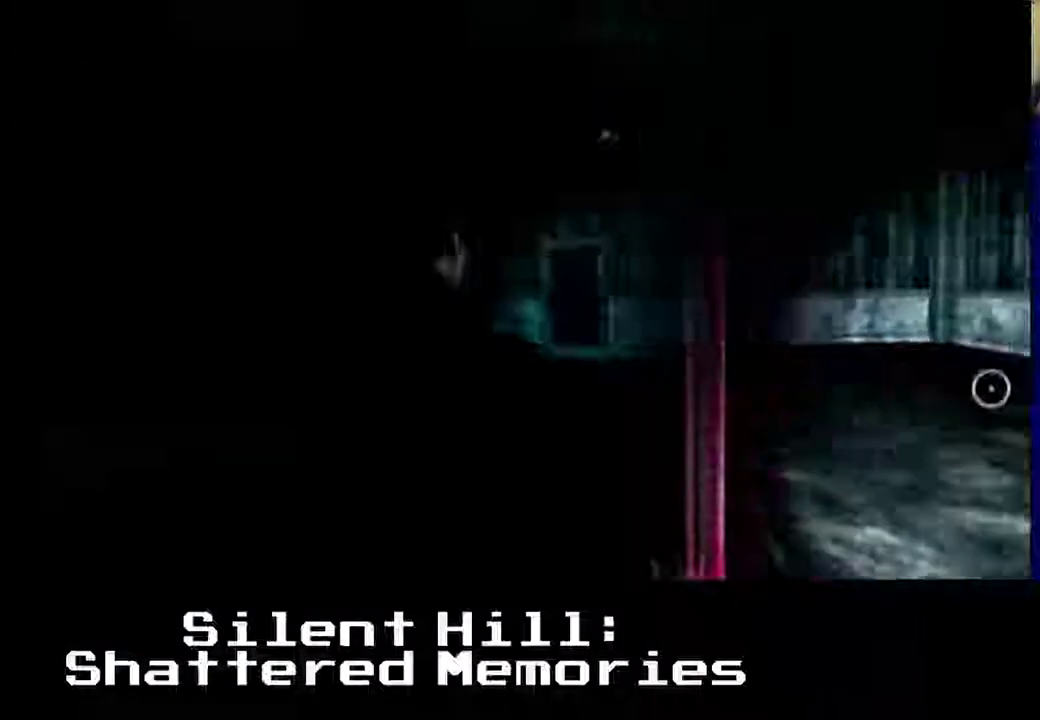
{"buttons": [], "events": [[200, "Y", "up"]]}
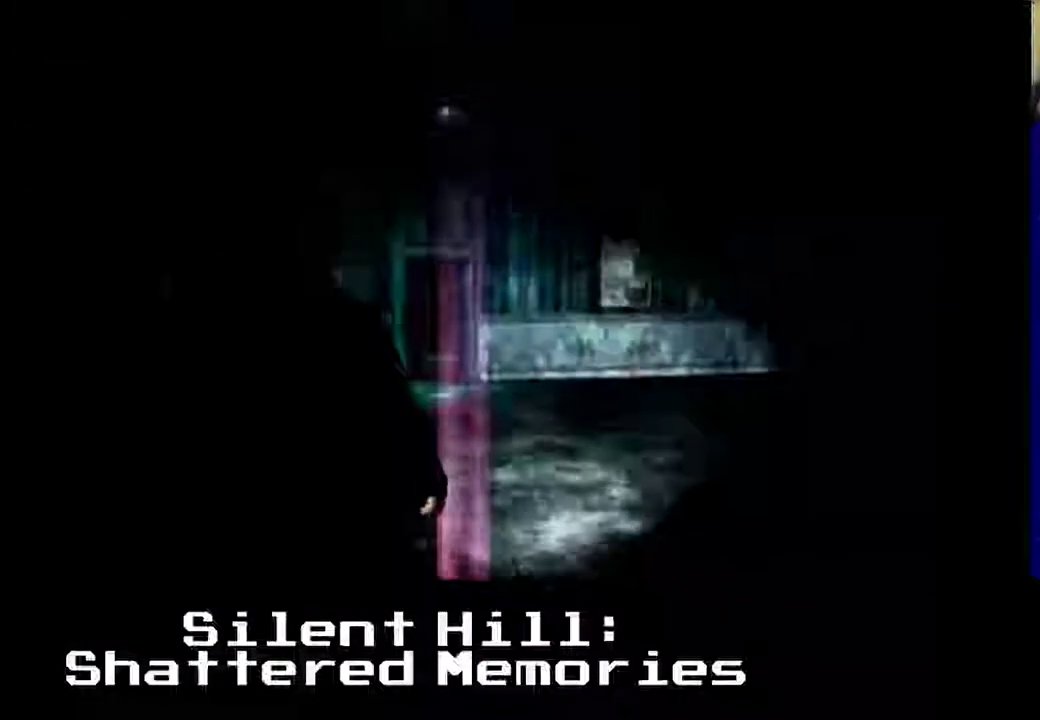
{"buttons": [], "events": []}
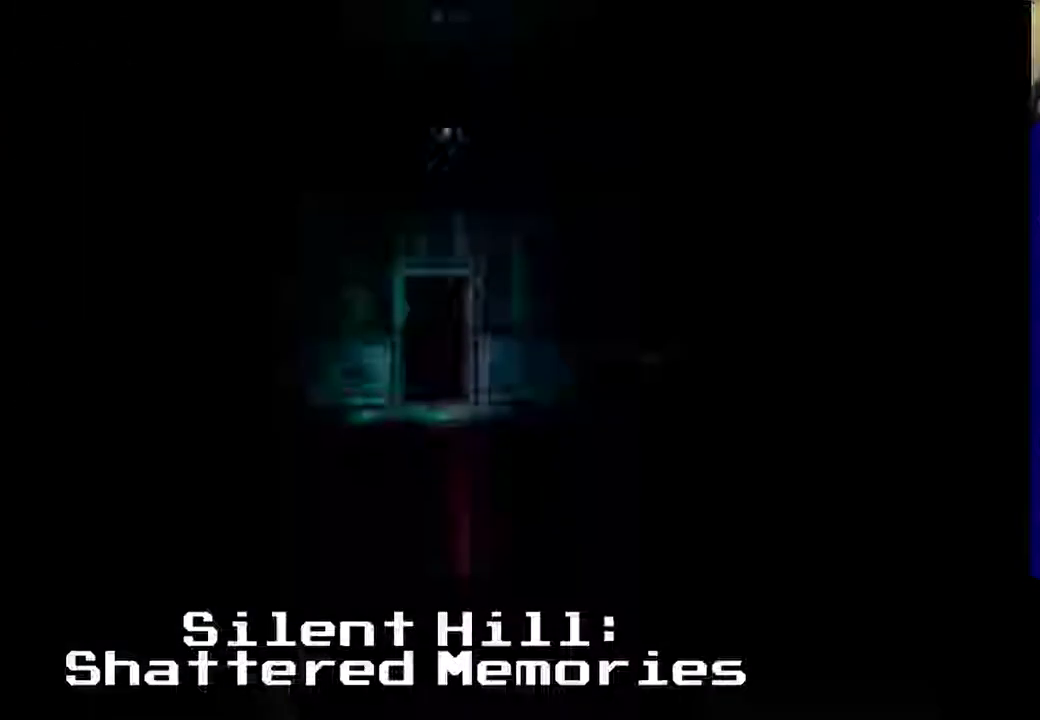
{"buttons": [], "events": []}
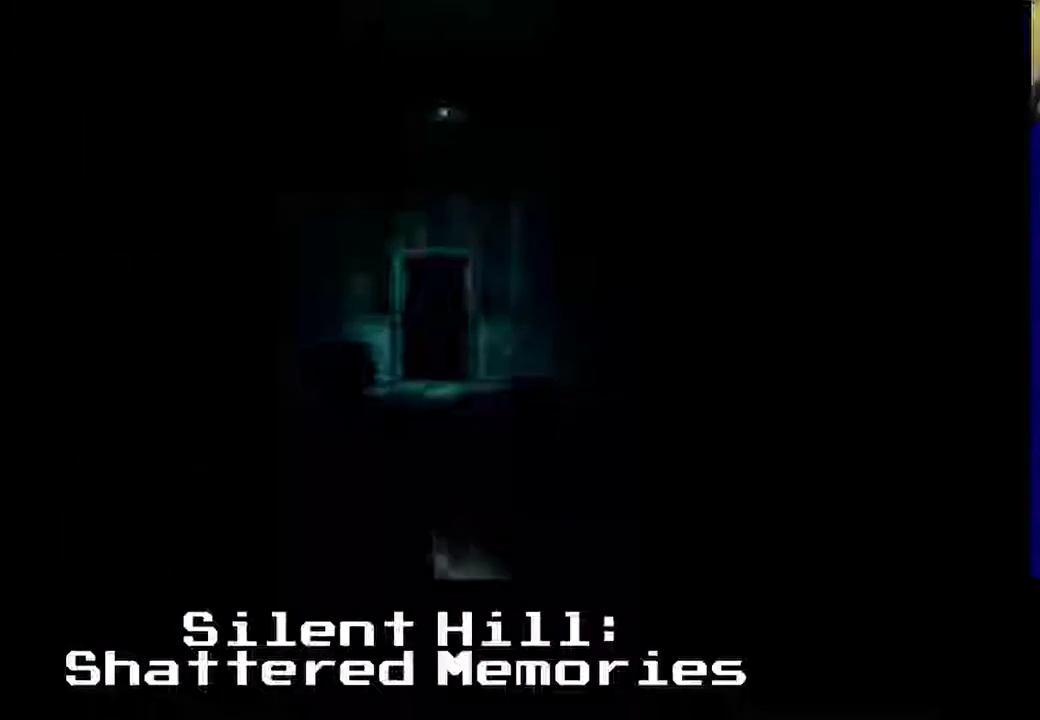
{"buttons": [], "events": []}
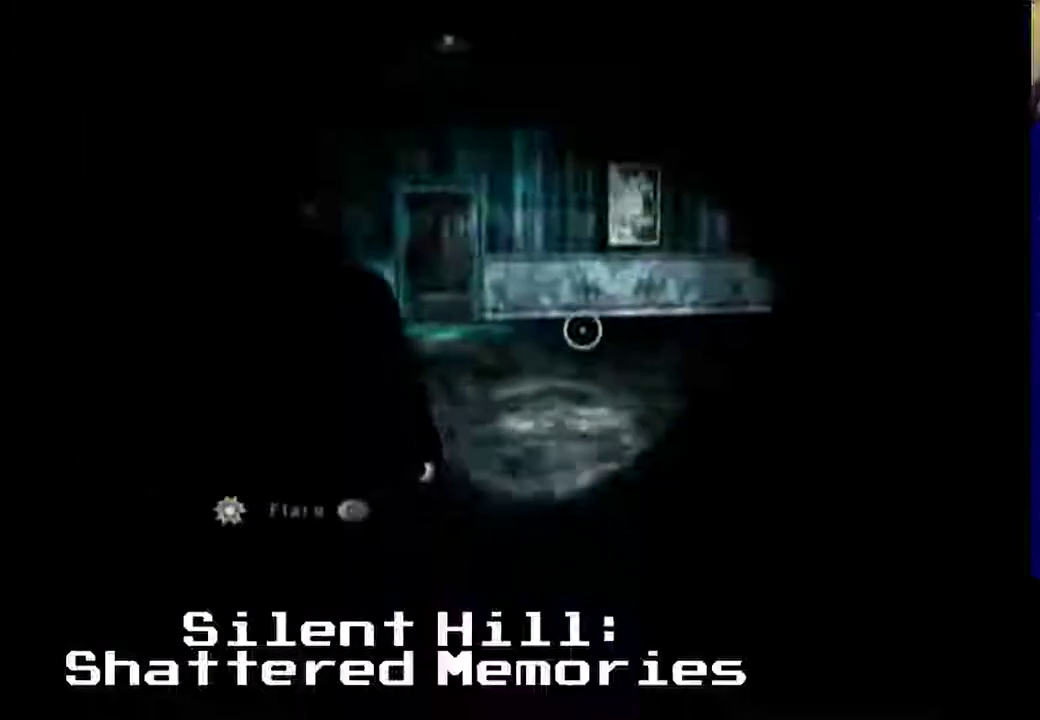
{"buttons": ["Y"], "events": [[67, "Y", "down"]]}
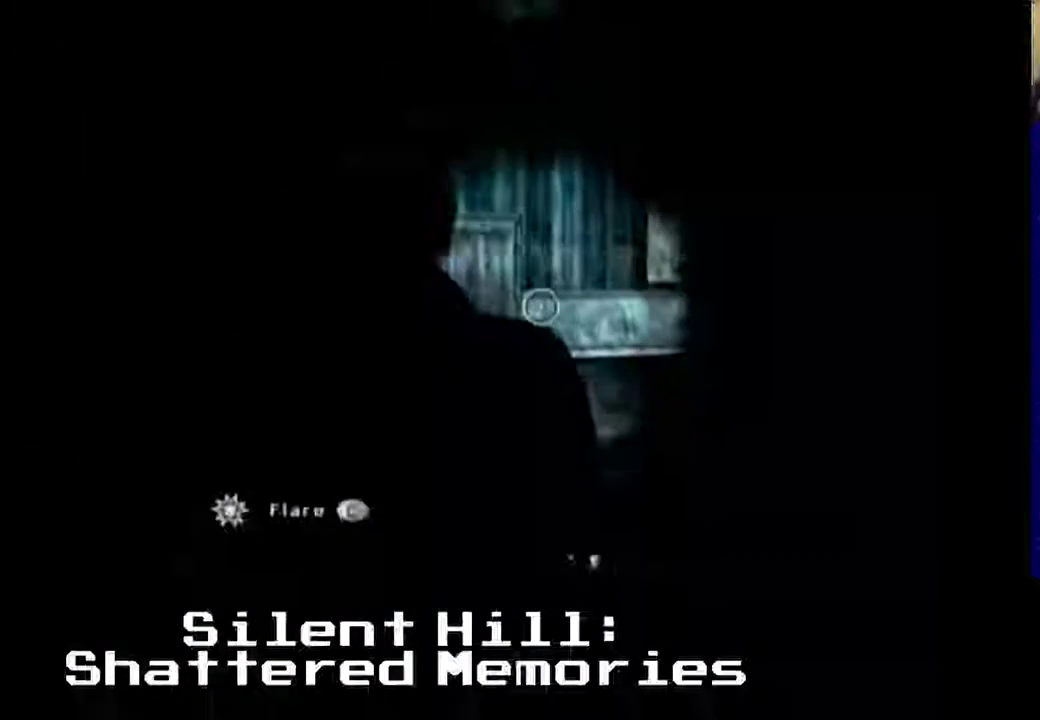
{"buttons": [], "events": [[100, "Y", "up"]]}
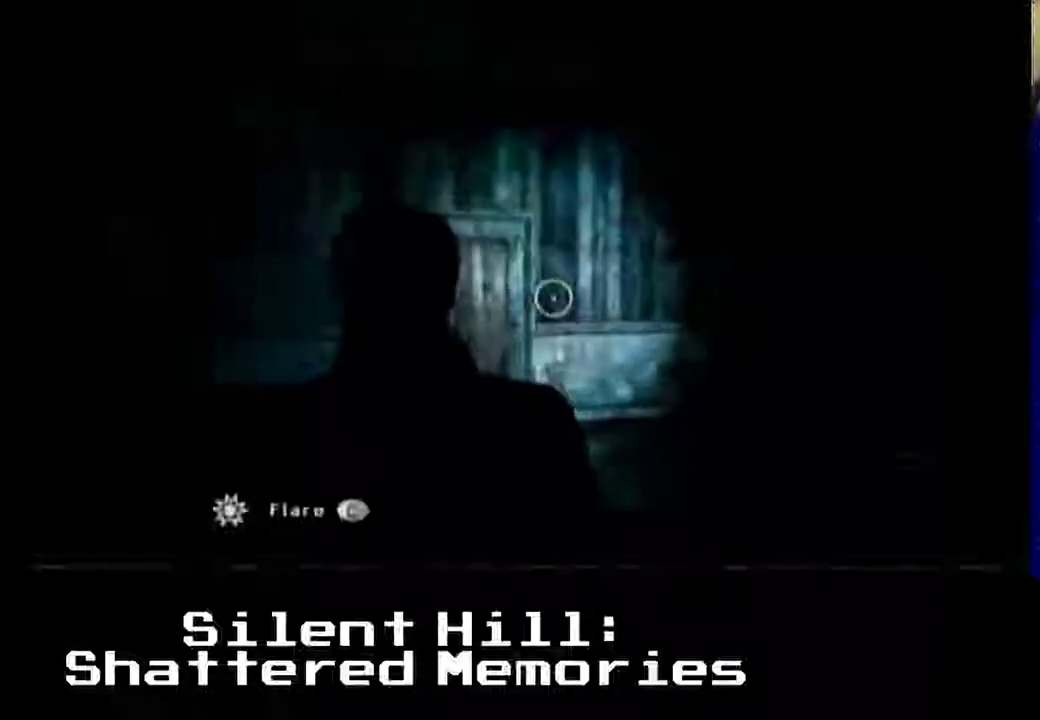
{"buttons": [], "events": []}
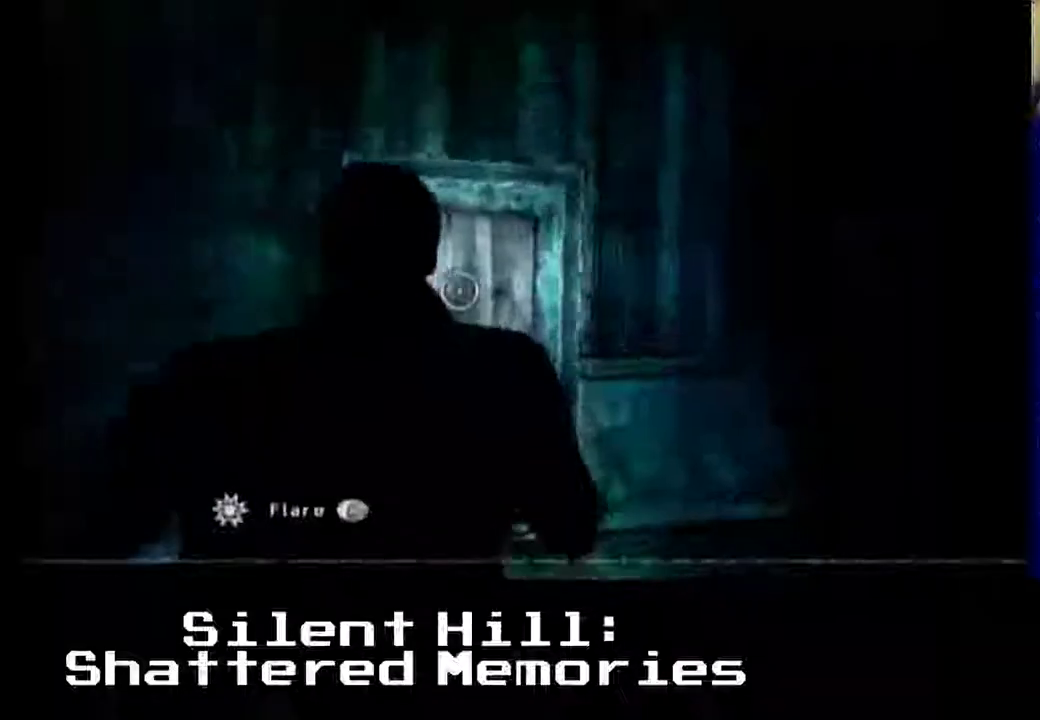
{"buttons": []}
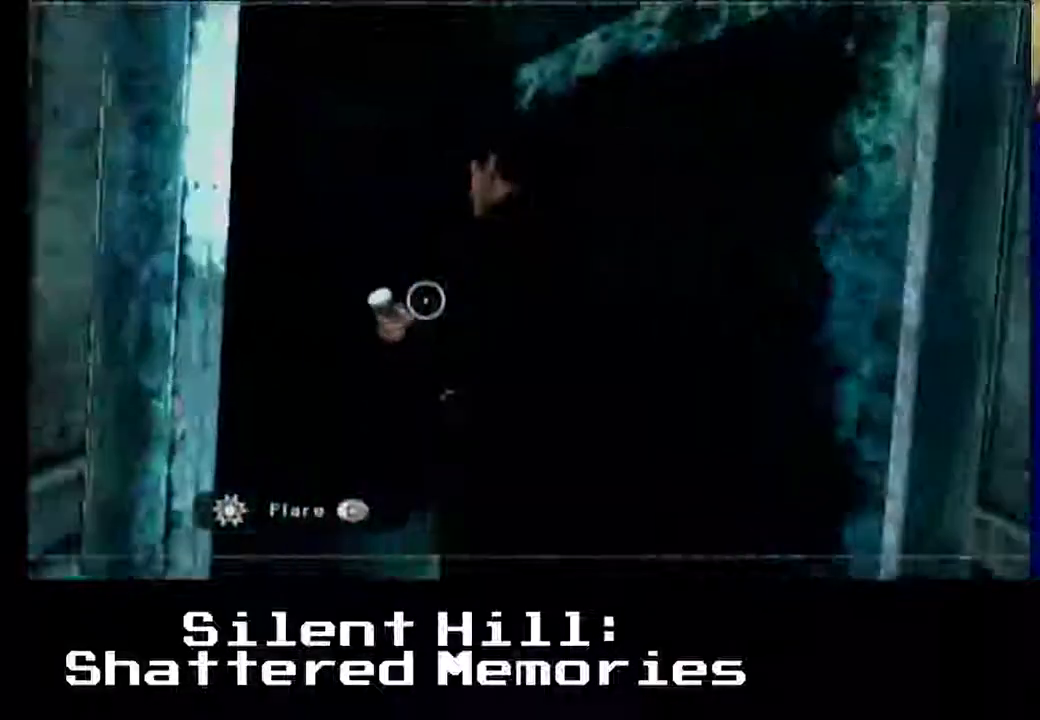
{"buttons": [], "events": []}
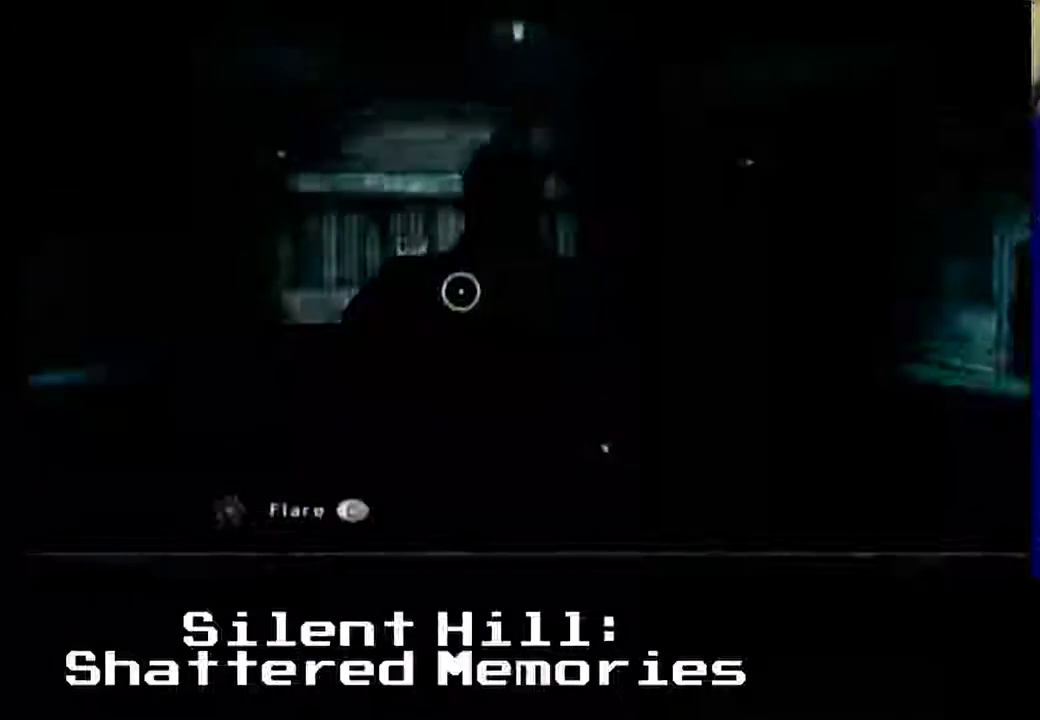
{"buttons": [], "events": [[233, "Y", "down"], [500, "Y", "up"]]}
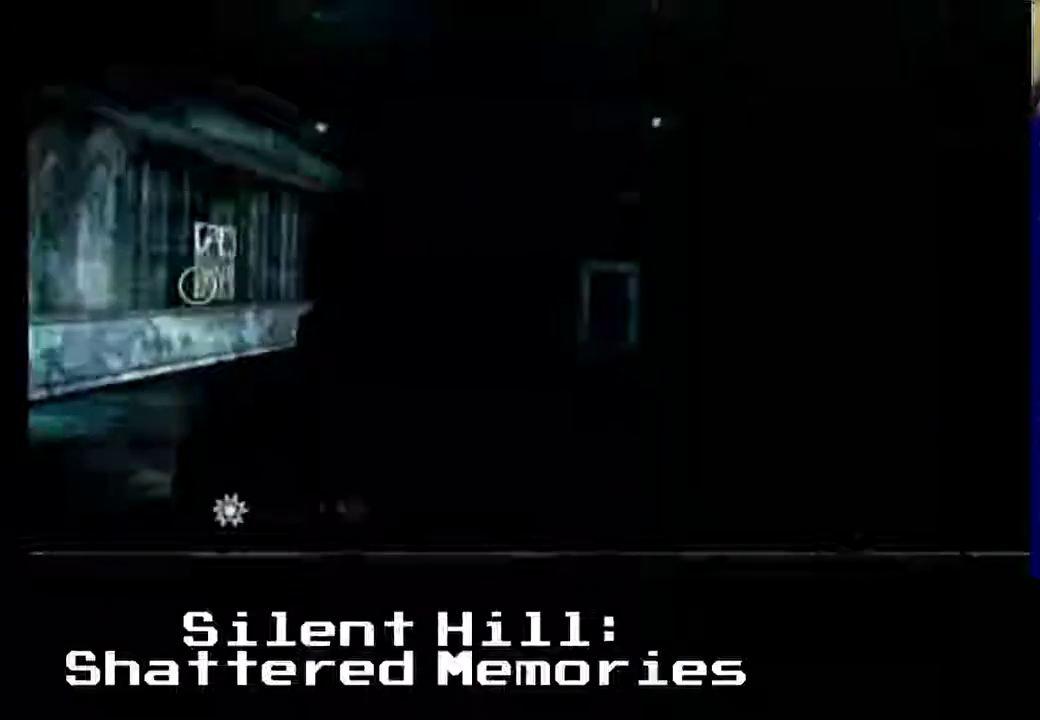
{"buttons": ["Y"], "events": [[267, "Y", "down"]]}
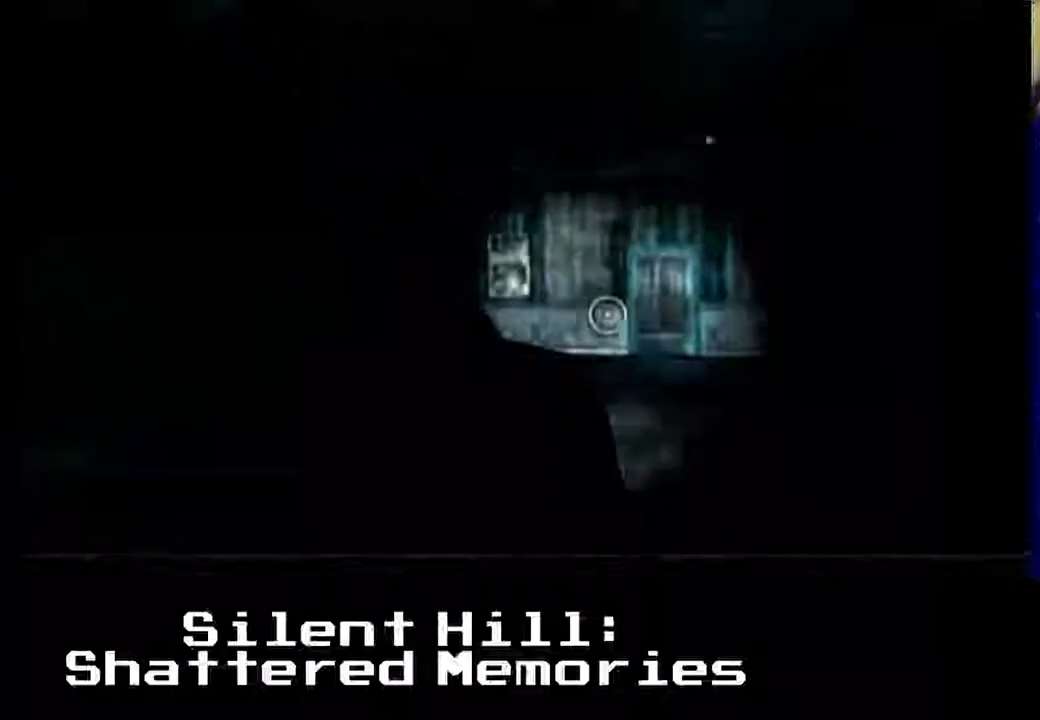
{"buttons": []}
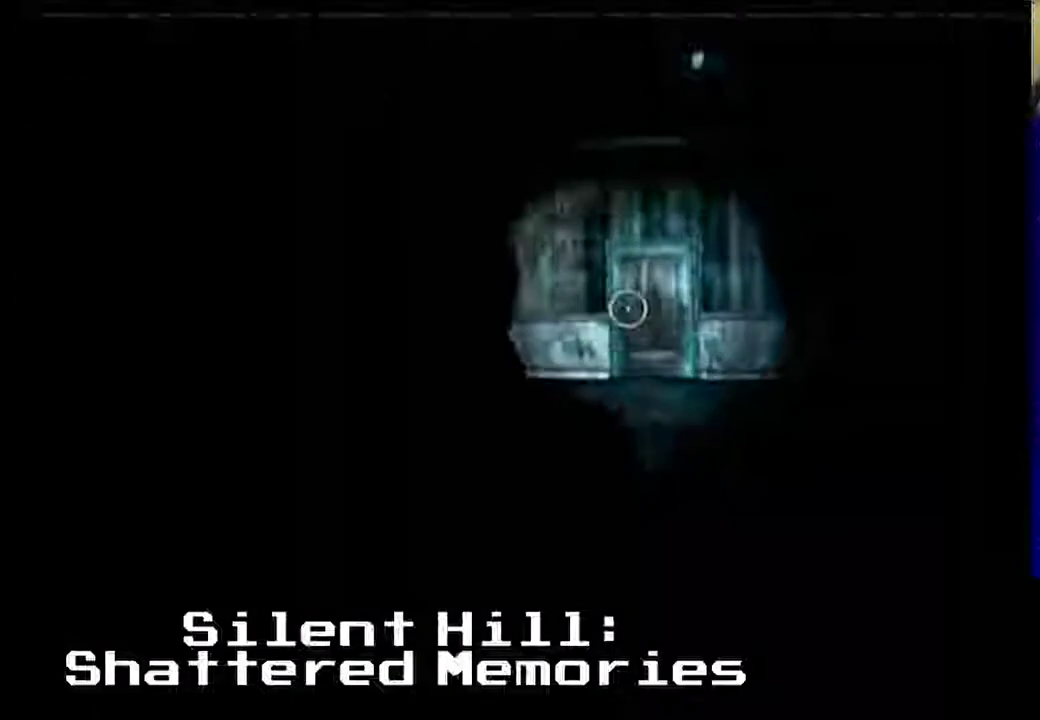
{"buttons": ["Y"], "events": [[67, "Y", "down"]]}
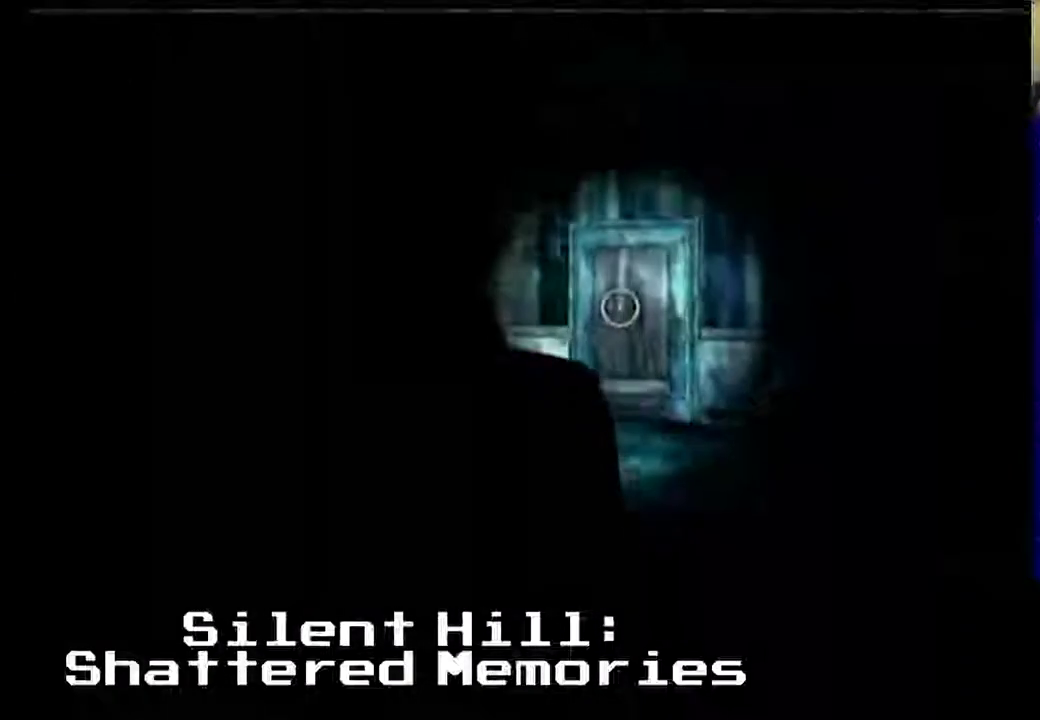
{"buttons": ["Y"], "events": []}
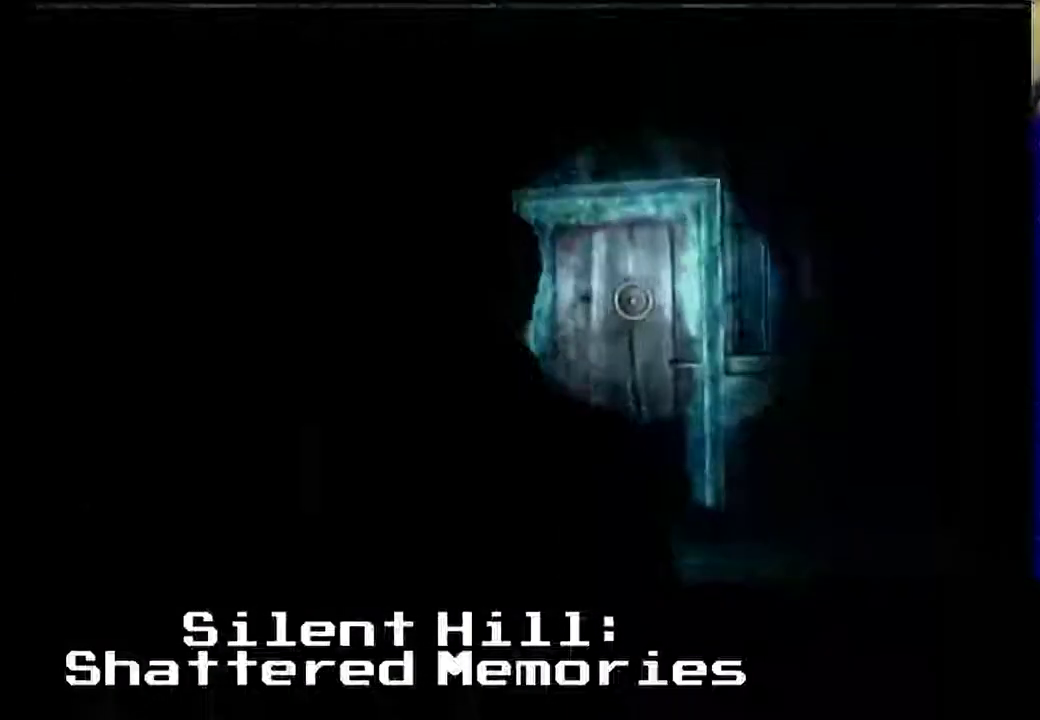
{"buttons": [], "events": [[133, "Y", "up"]]}
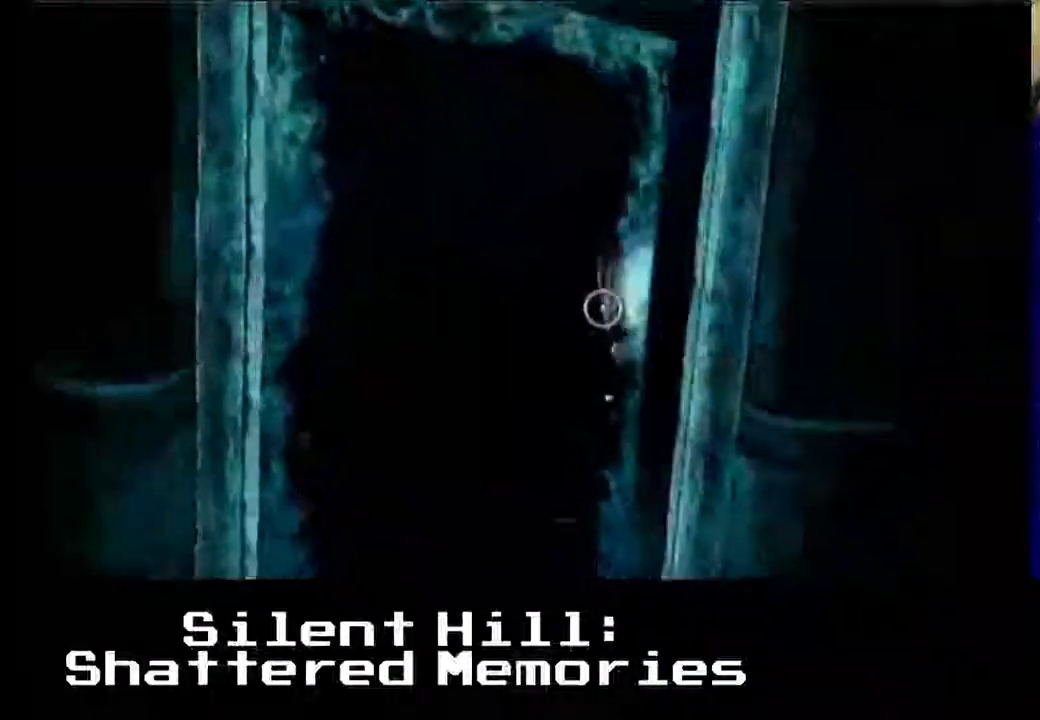
{"buttons": ["Y"], "events": [[167, "Y", "down"]]}
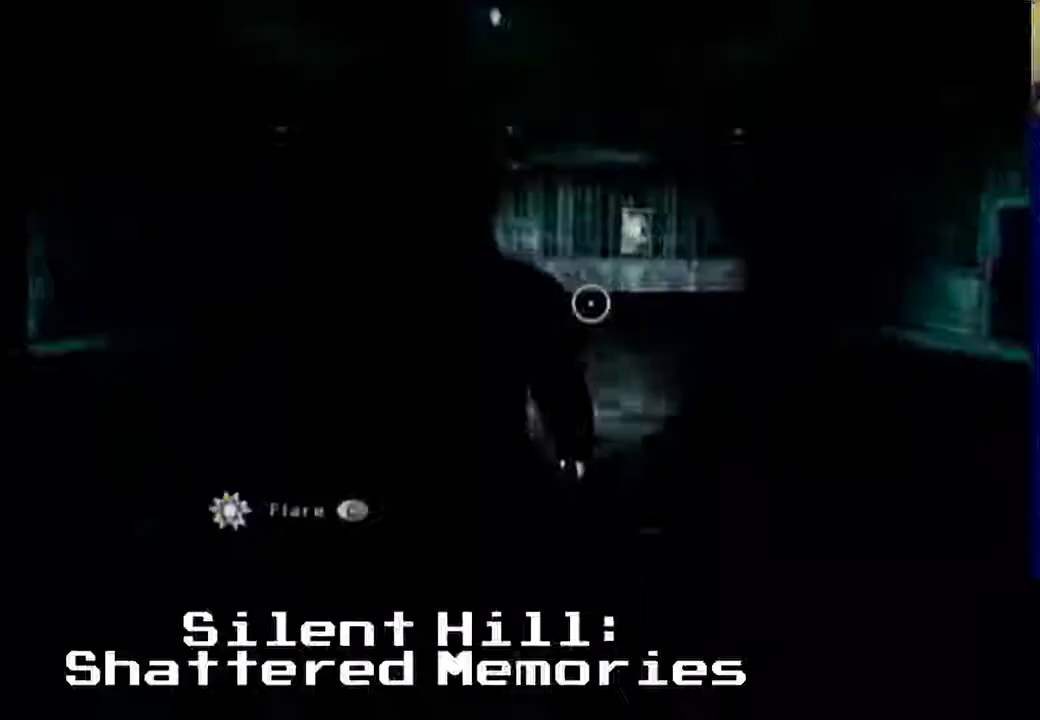
{"buttons": ["Y"], "events": []}
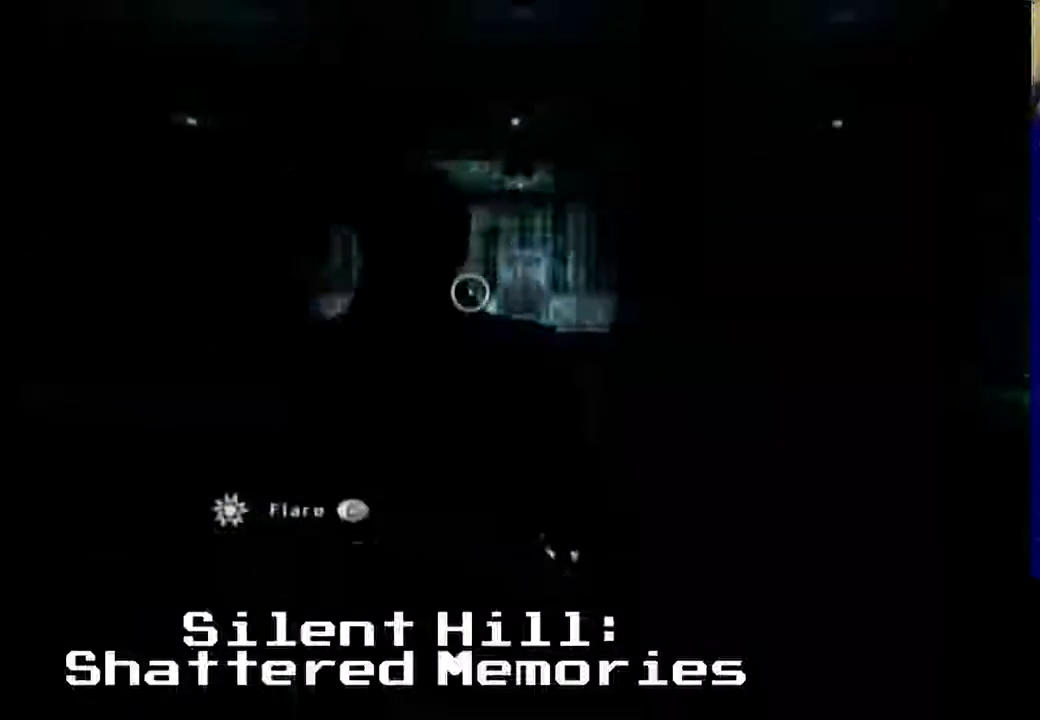
{"buttons": [], "events": [[233, "Y", "up"]]}
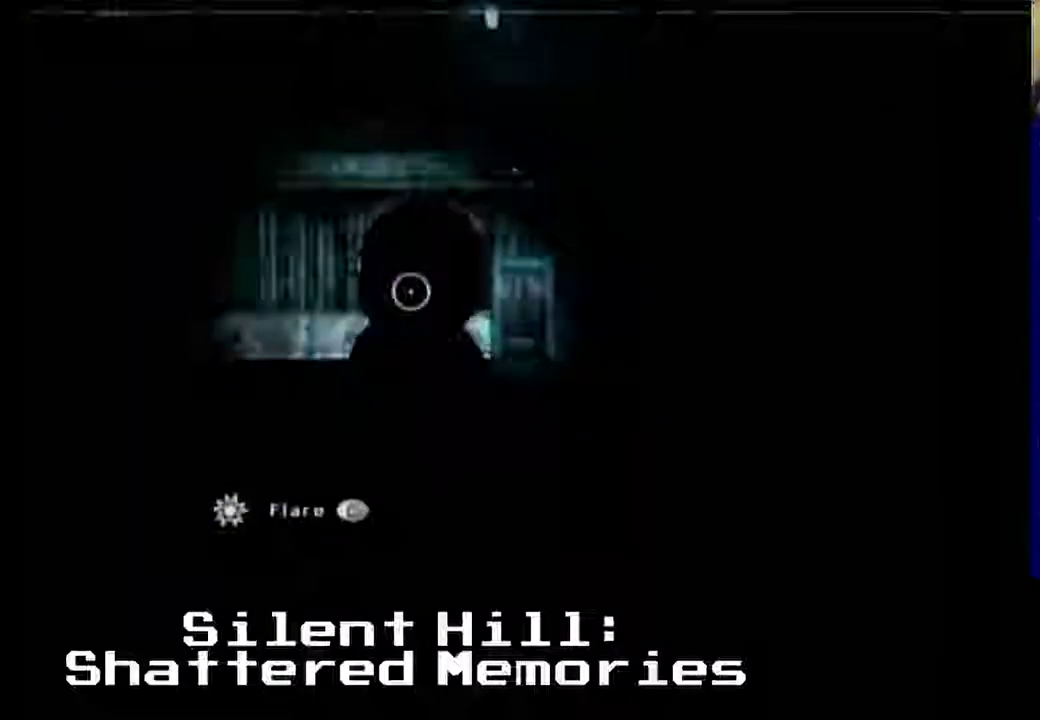
{"buttons": ["Y"], "events": [[267, "Y", "down"]]}
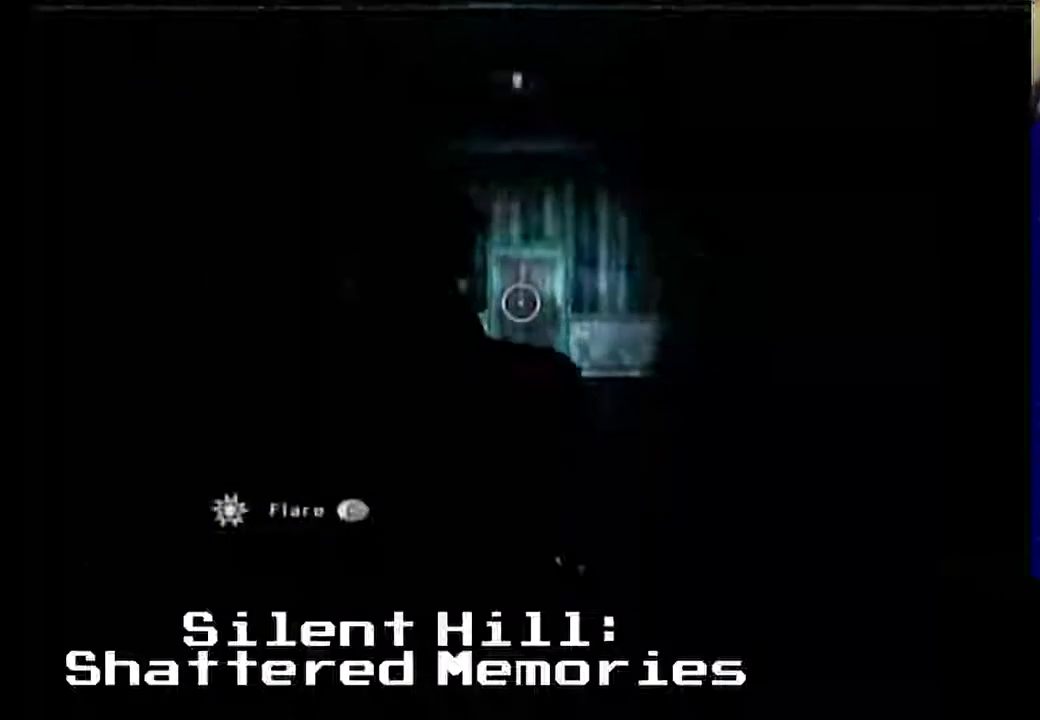
{"buttons": [], "events": [[33, "Y", "up"]]}